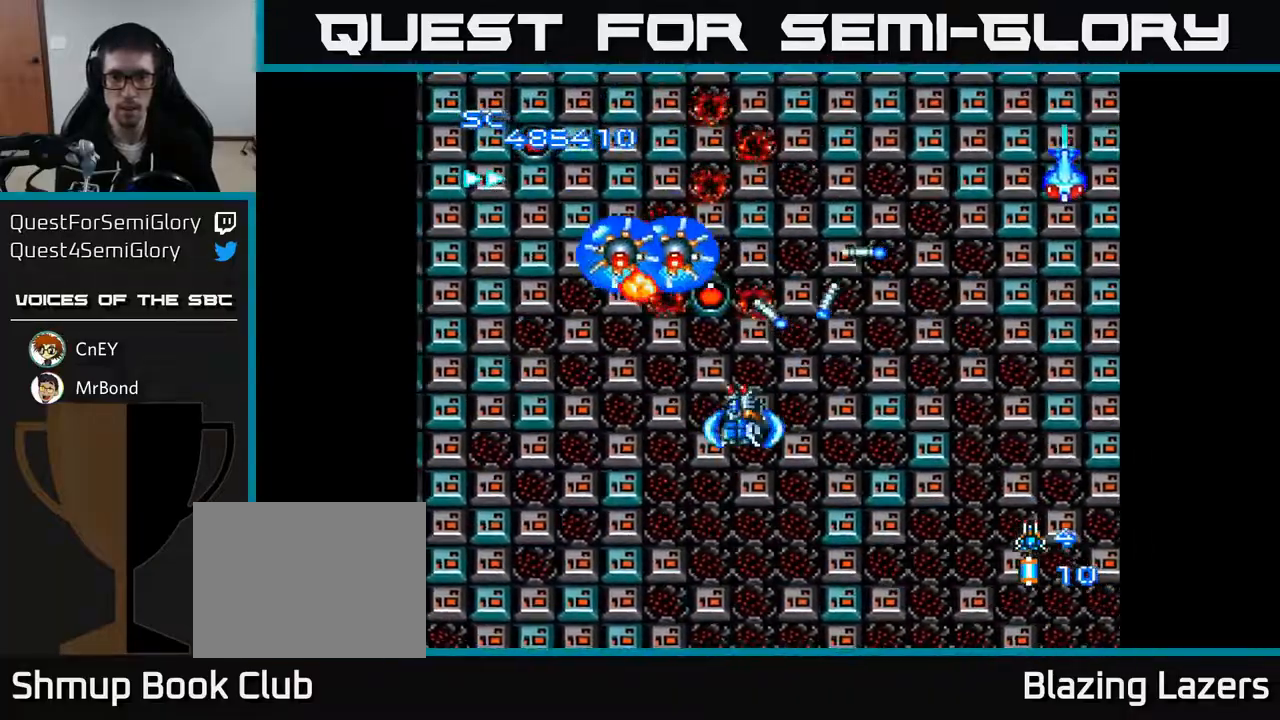
Gameplay with a controller (Xbox layout); each line is a JSON object with the inputs held at the frame after it. "events" lists button and stick changes between this image and that frame as [ms after this image, input, new state], when the widget could be followed in between. Not read: left_stick.
{"buttons": ["A", "DPAD_DOWN", "DPAD_RIGHT"], "right_stick": "center", "events": [[167, "DPAD_UP", "down"], [367, "DPAD_LEFT", "up"], [433, "DPAD_RIGHT", "down"], [450, "DPAD_UP", "up"], [500, "DPAD_DOWN", "down"]]}
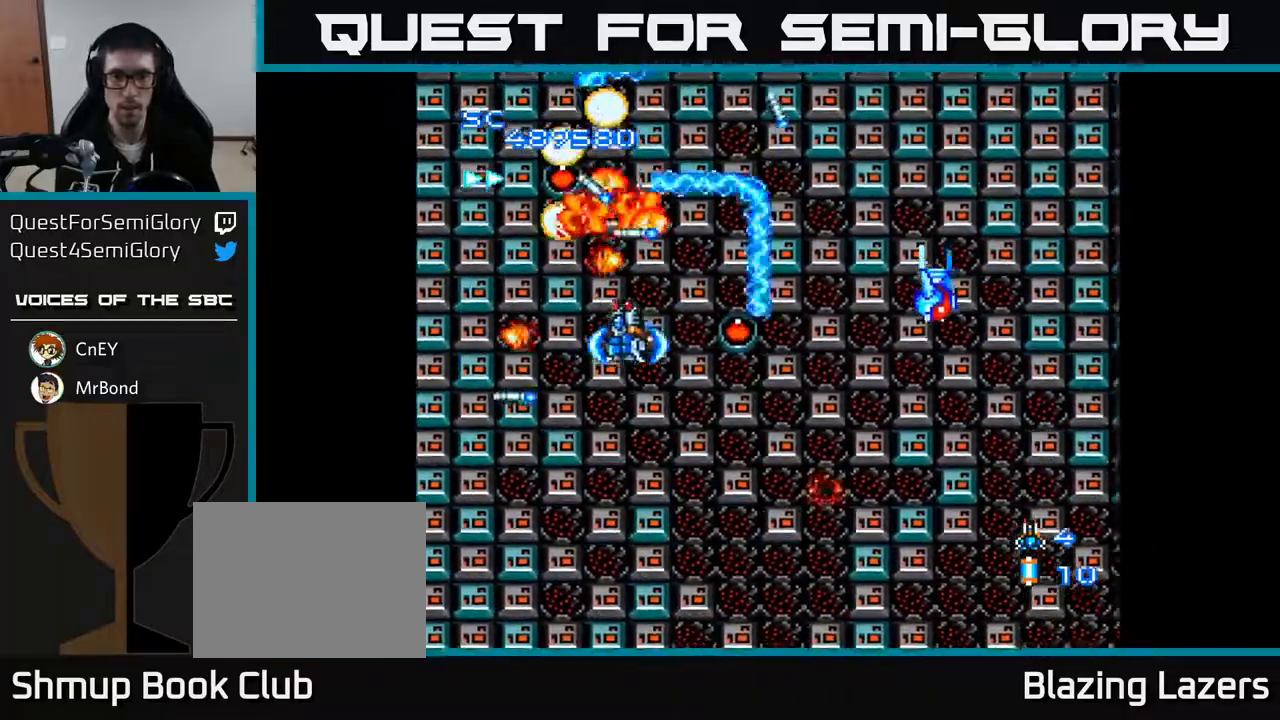
{"buttons": ["A", "DPAD_RIGHT"], "right_stick": "center", "events": [[17, "DPAD_RIGHT", "up"], [133, "DPAD_RIGHT", "down"], [383, "DPAD_DOWN", "up"]]}
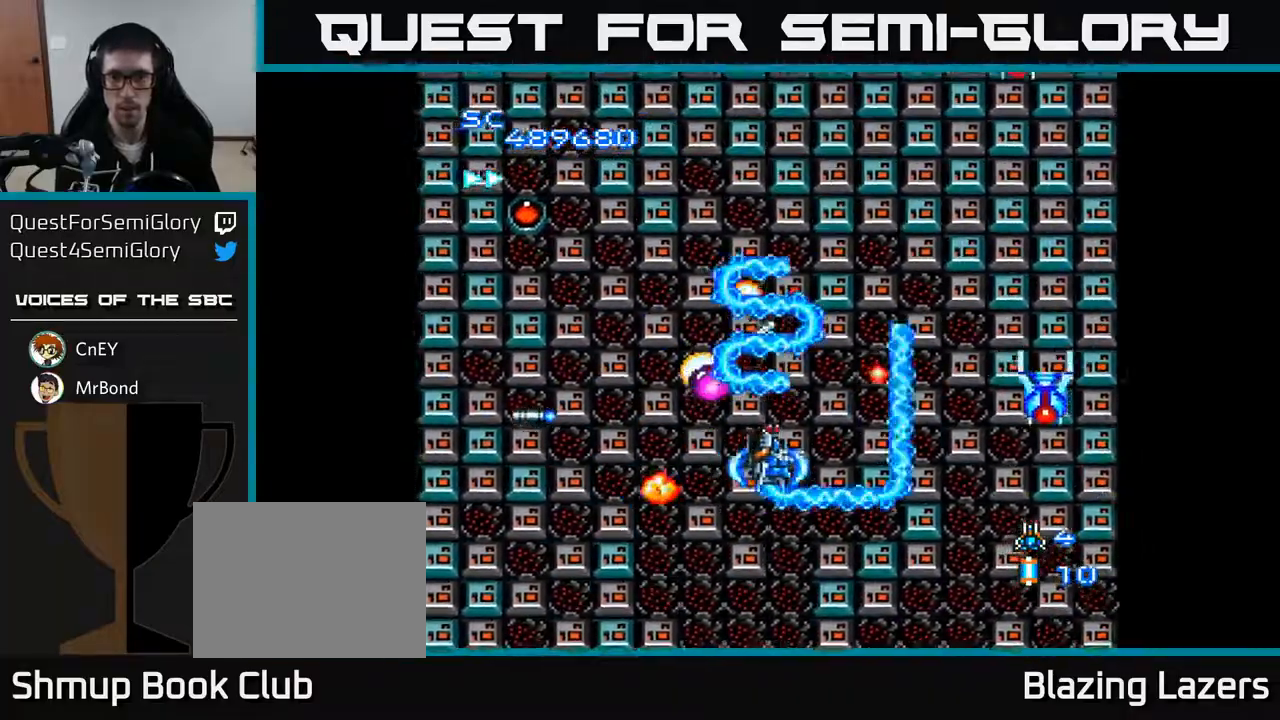
{"buttons": ["A", "DPAD_DOWN"], "right_stick": "center", "events": [[367, "DPAD_DOWN", "down"], [400, "DPAD_RIGHT", "up"]]}
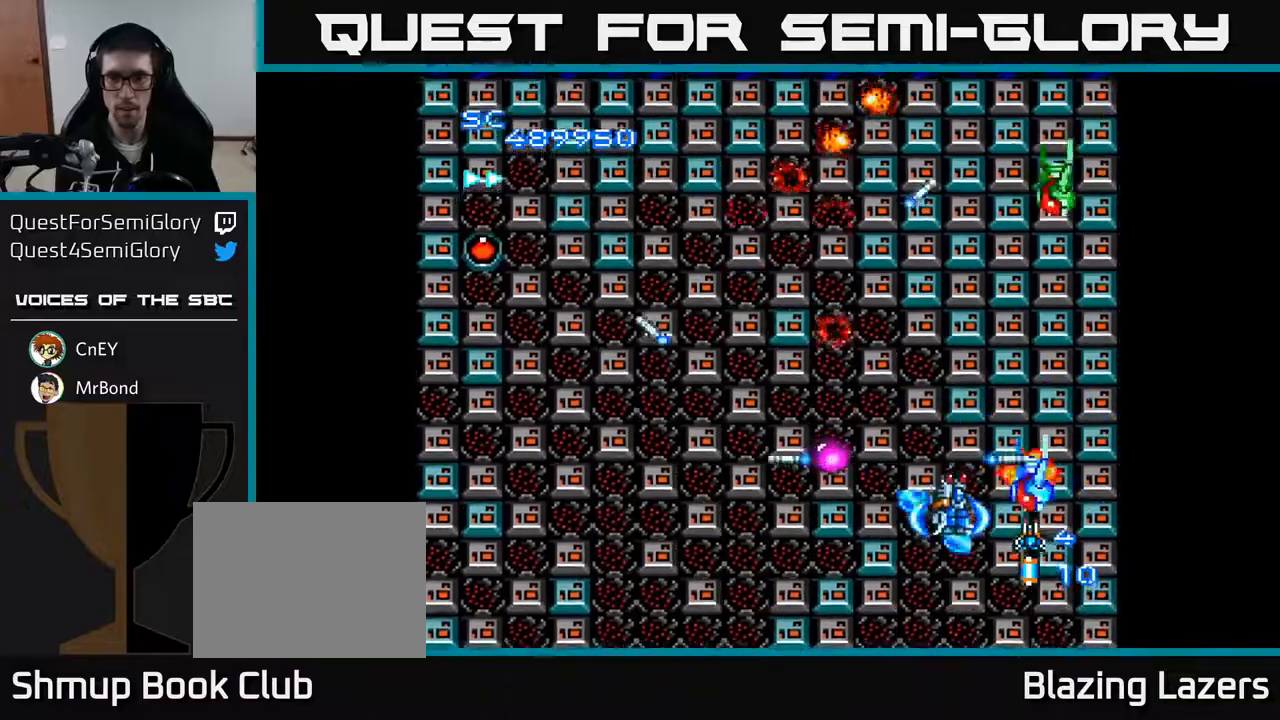
{"buttons": ["A", "DPAD_DOWN"], "right_stick": "center", "events": [[83, "DPAD_DOWN", "up"], [133, "DPAD_UP", "down"], [150, "DPAD_LEFT", "down"], [267, "DPAD_LEFT", "up"], [267, "DPAD_UP", "up"], [283, "DPAD_RIGHT", "down"], [450, "DPAD_DOWN", "down"], [483, "DPAD_RIGHT", "up"]]}
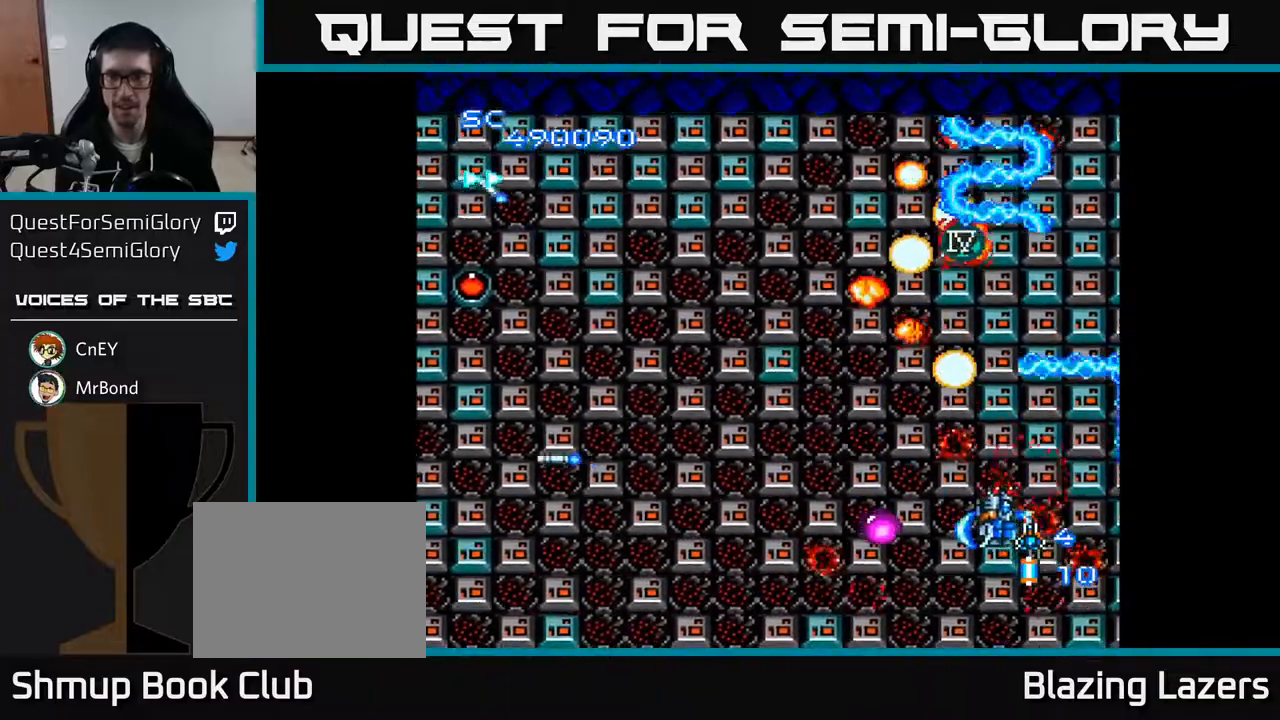
{"buttons": ["A", "DPAD_LEFT"], "right_stick": "center", "events": [[17, "DPAD_LEFT", "down"], [83, "DPAD_DOWN", "up"], [233, "DPAD_DOWN", "down"], [400, "DPAD_DOWN", "up"]]}
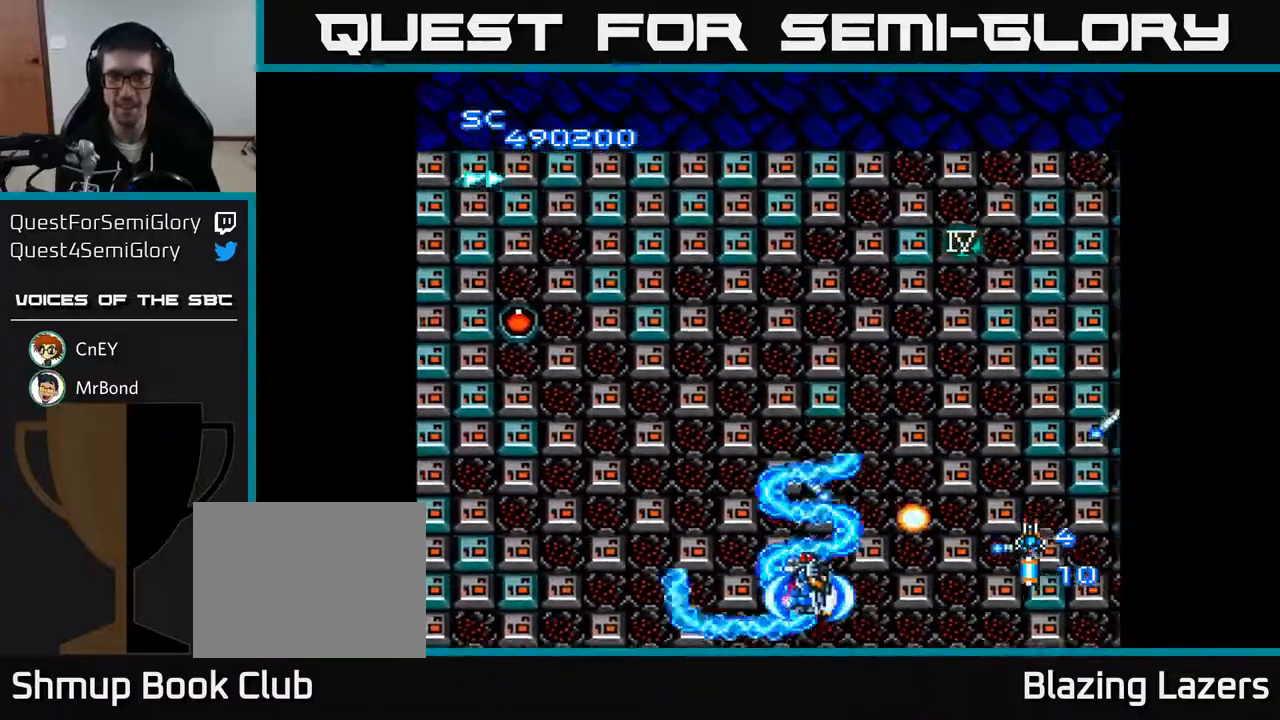
{"buttons": ["A", "DPAD_UP", "DPAD_LEFT"], "right_stick": "center", "events": [[183, "DPAD_UP", "down"]]}
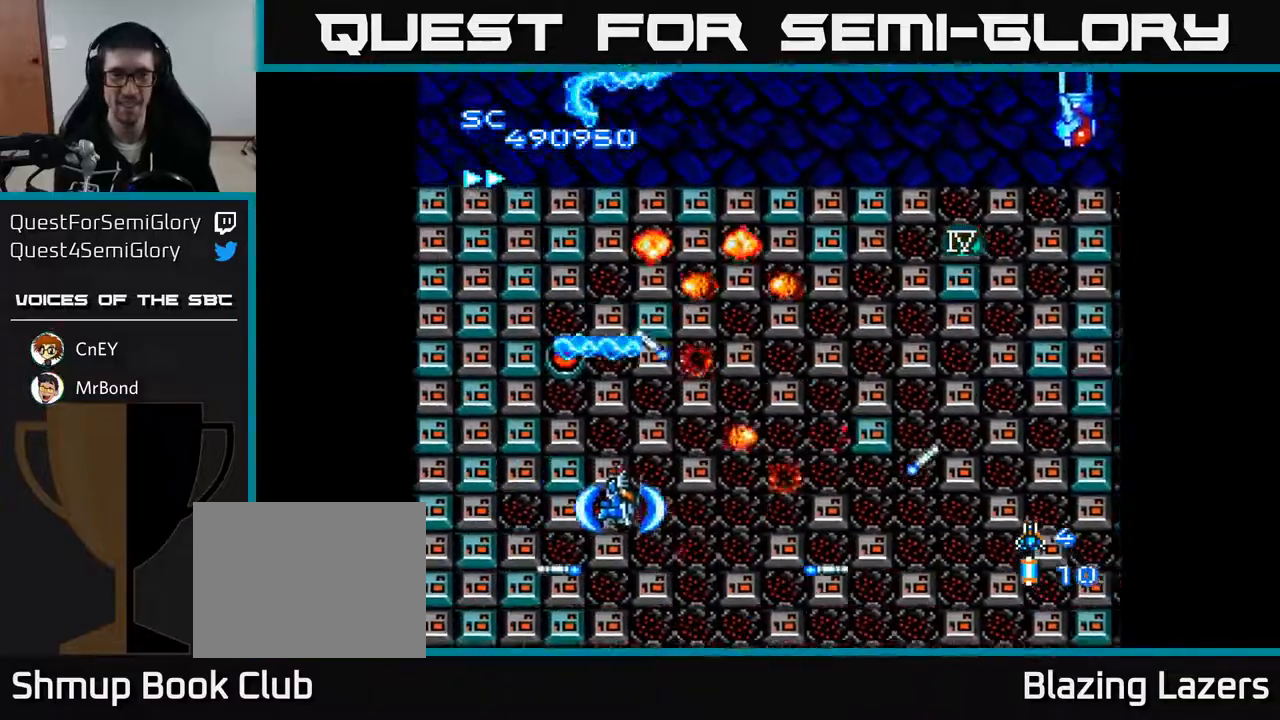
{"buttons": ["A", "DPAD_UP"], "right_stick": "center", "events": [[83, "DPAD_LEFT", "up"], [117, "DPAD_UP", "up"], [400, "DPAD_UP", "down"]]}
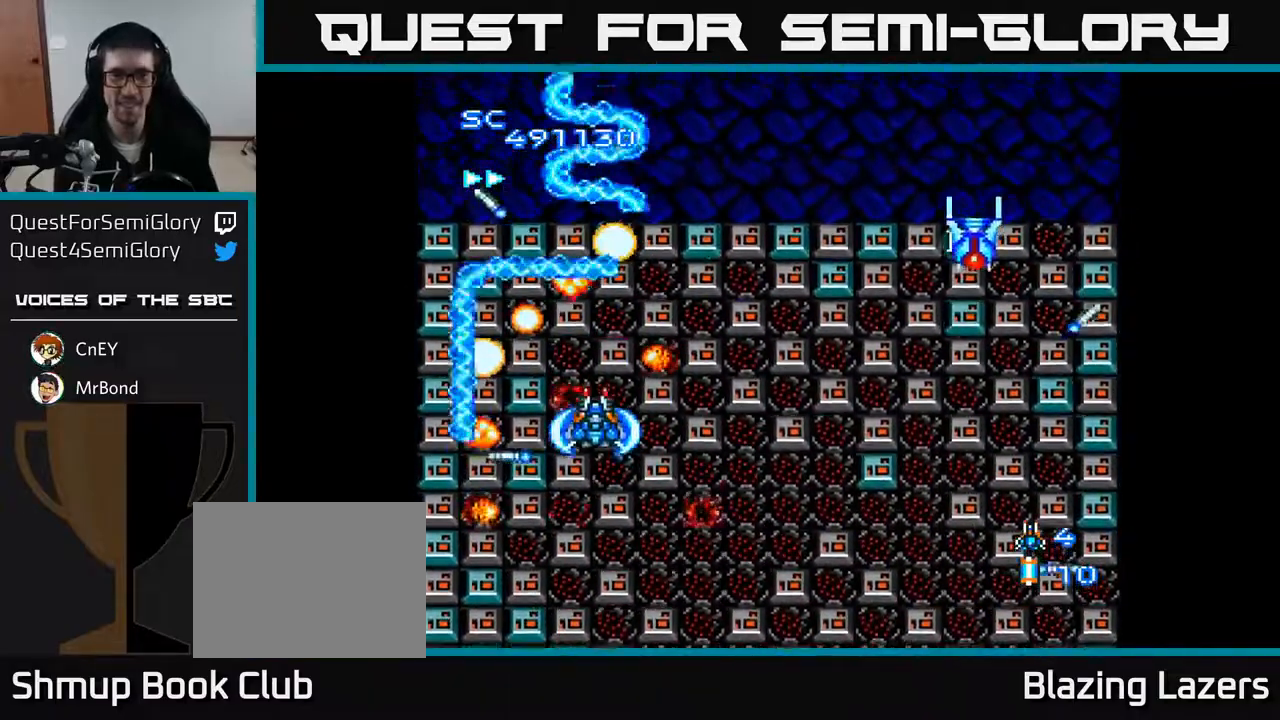
{"buttons": ["A", "DPAD_RIGHT"], "right_stick": "center", "events": [[17, "DPAD_RIGHT", "down"], [50, "DPAD_UP", "up"], [133, "DPAD_DOWN", "down"], [333, "DPAD_DOWN", "up"]]}
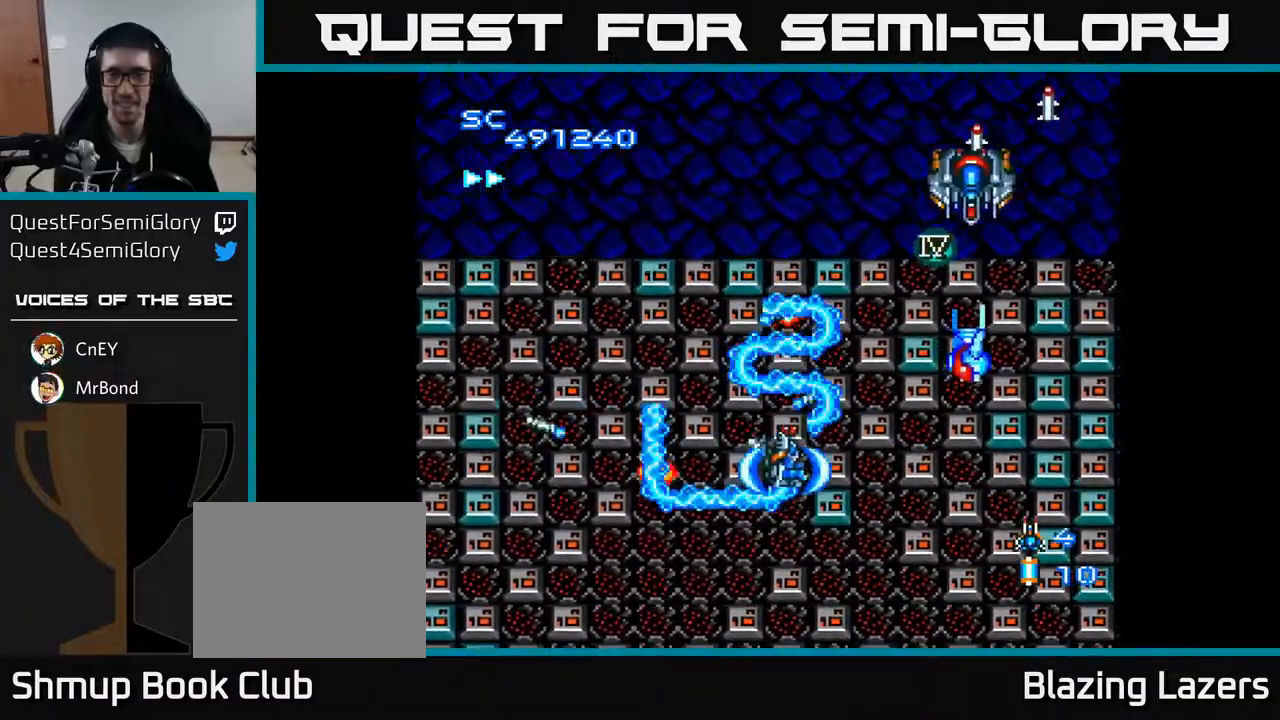
{"buttons": ["A", "DPAD_DOWN", "DPAD_RIGHT"], "right_stick": "center", "events": [[250, "DPAD_RIGHT", "up"], [283, "DPAD_UP", "down"], [300, "DPAD_LEFT", "down"], [333, "DPAD_UP", "up"], [450, "DPAD_LEFT", "up"], [483, "DPAD_DOWN", "down"], [500, "DPAD_RIGHT", "down"]]}
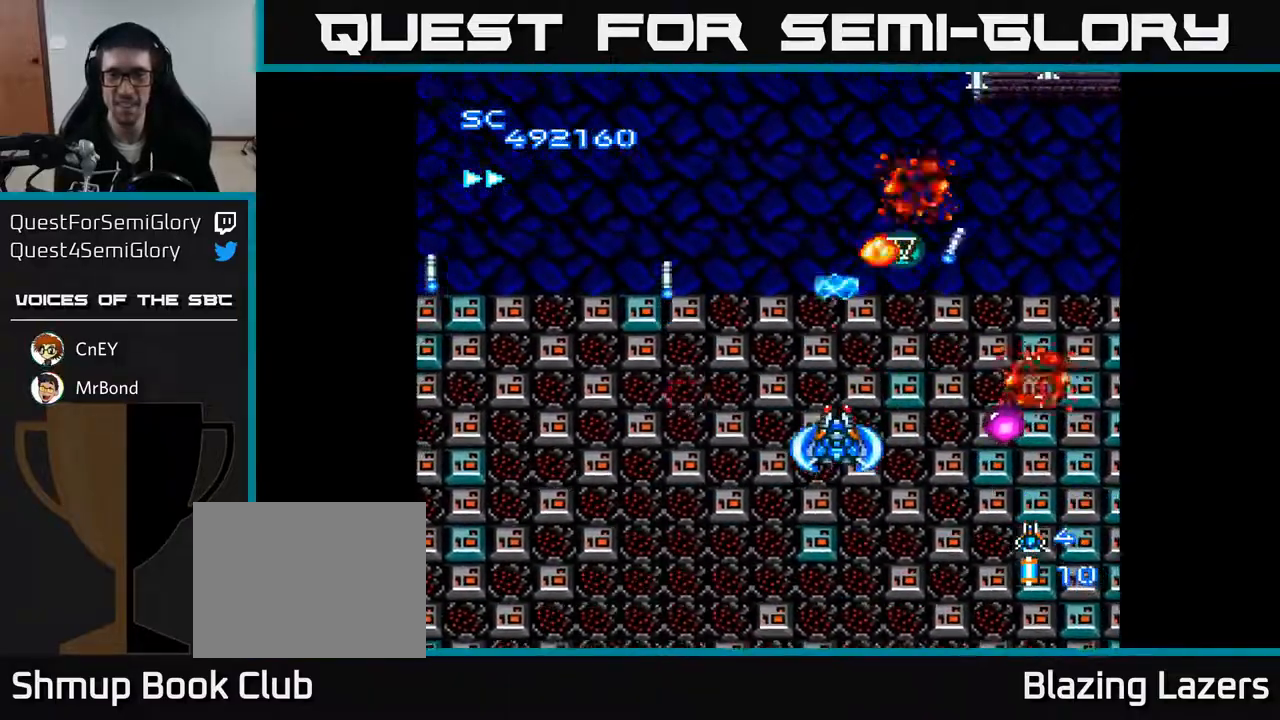
{"buttons": ["A", "DPAD_UP"], "right_stick": "center", "events": [[17, "DPAD_DOWN", "up"], [133, "DPAD_DOWN", "down"], [350, "DPAD_DOWN", "up"], [350, "DPAD_RIGHT", "up"], [400, "DPAD_LEFT", "down"], [417, "DPAD_UP", "down"], [483, "DPAD_LEFT", "up"]]}
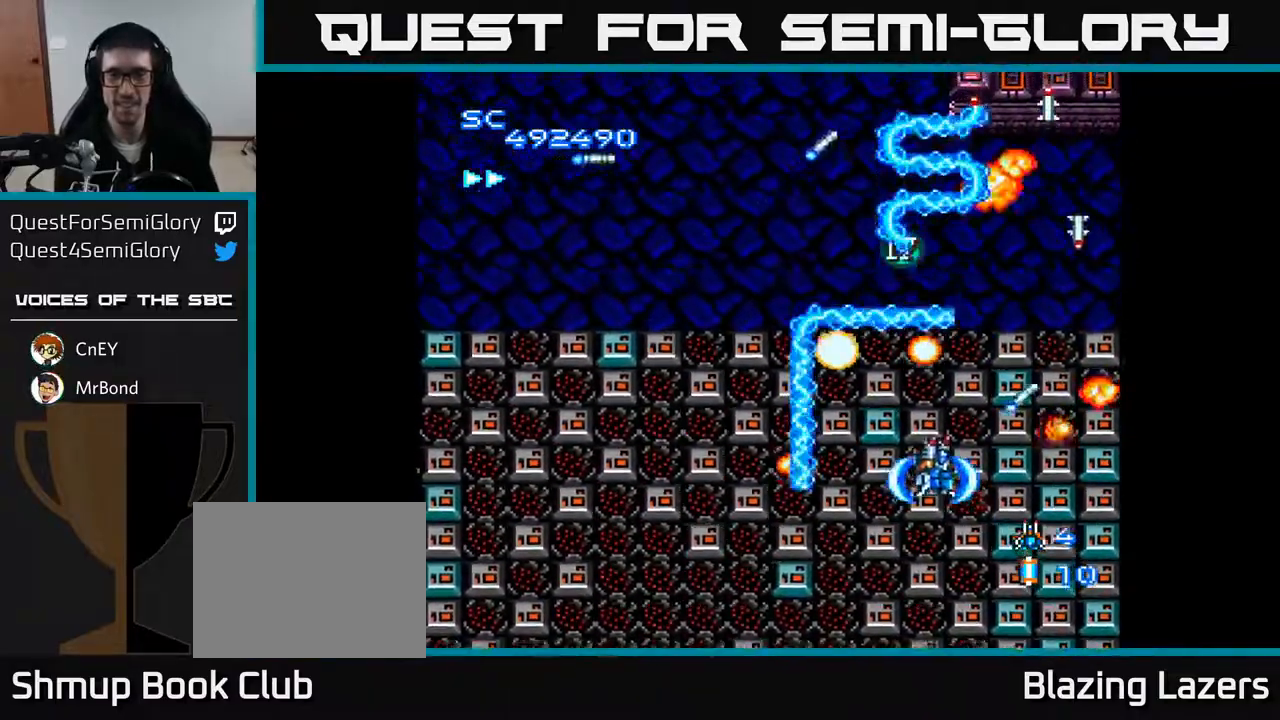
{"buttons": ["A"], "right_stick": "center", "events": [[200, "DPAD_UP", "up"], [283, "DPAD_DOWN", "down"], [350, "DPAD_DOWN", "up"]]}
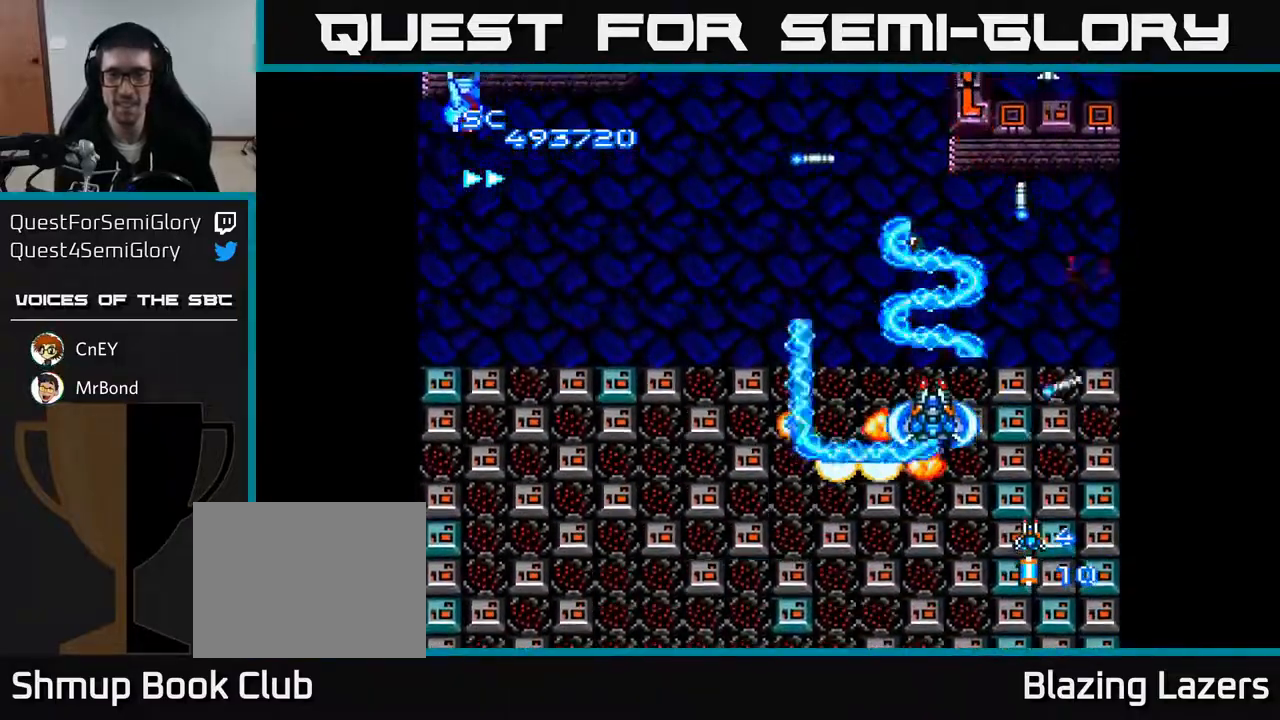
{"buttons": ["A", "DPAD_LEFT"], "right_stick": "center", "events": [[483, "DPAD_LEFT", "down"]]}
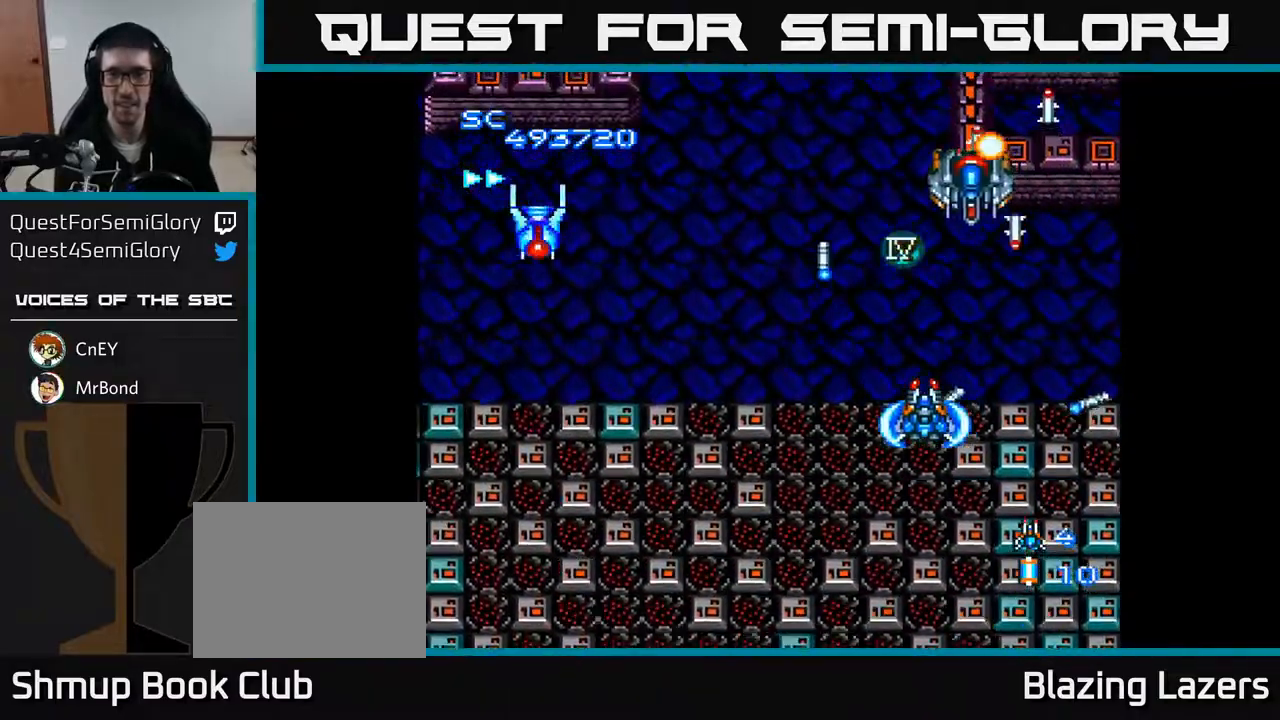
{"buttons": ["A", "DPAD_LEFT"], "right_stick": "center", "events": []}
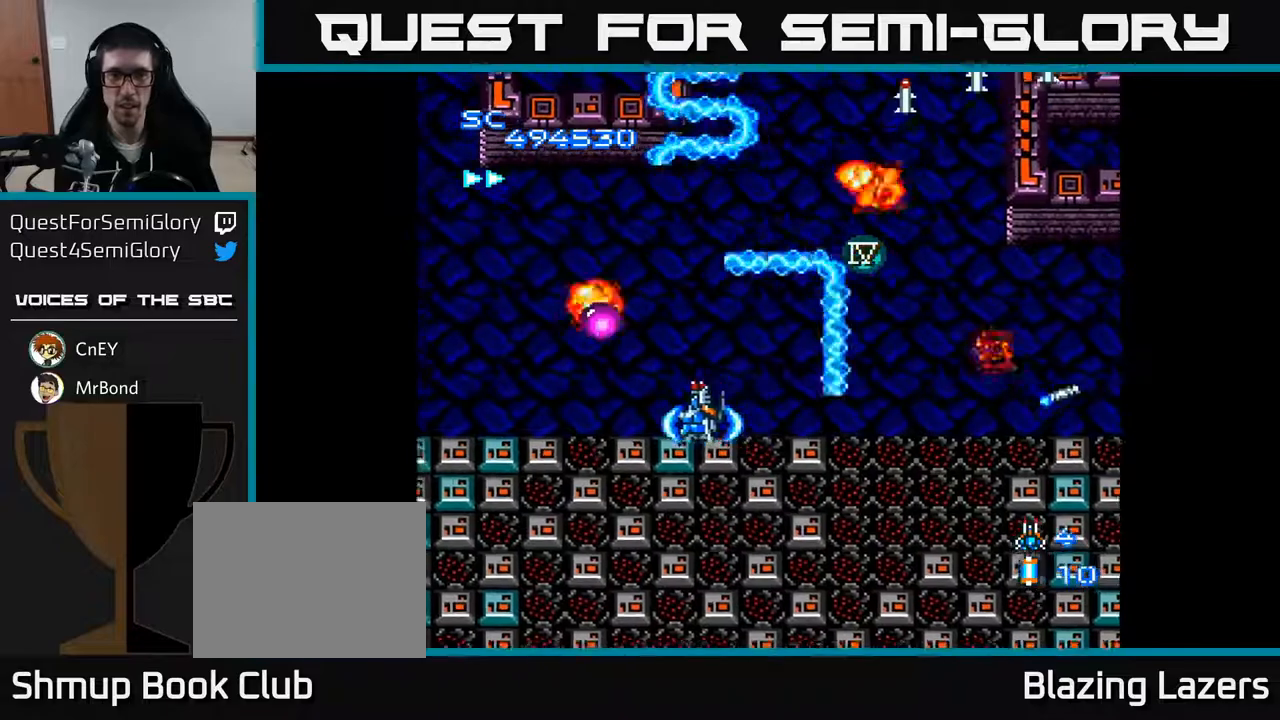
{"buttons": ["A", "DPAD_DOWN", "DPAD_RIGHT"], "right_stick": "center", "events": [[100, "DPAD_UP", "down"], [283, "DPAD_LEFT", "up"], [300, "DPAD_UP", "up"], [317, "DPAD_RIGHT", "down"], [433, "DPAD_DOWN", "down"]]}
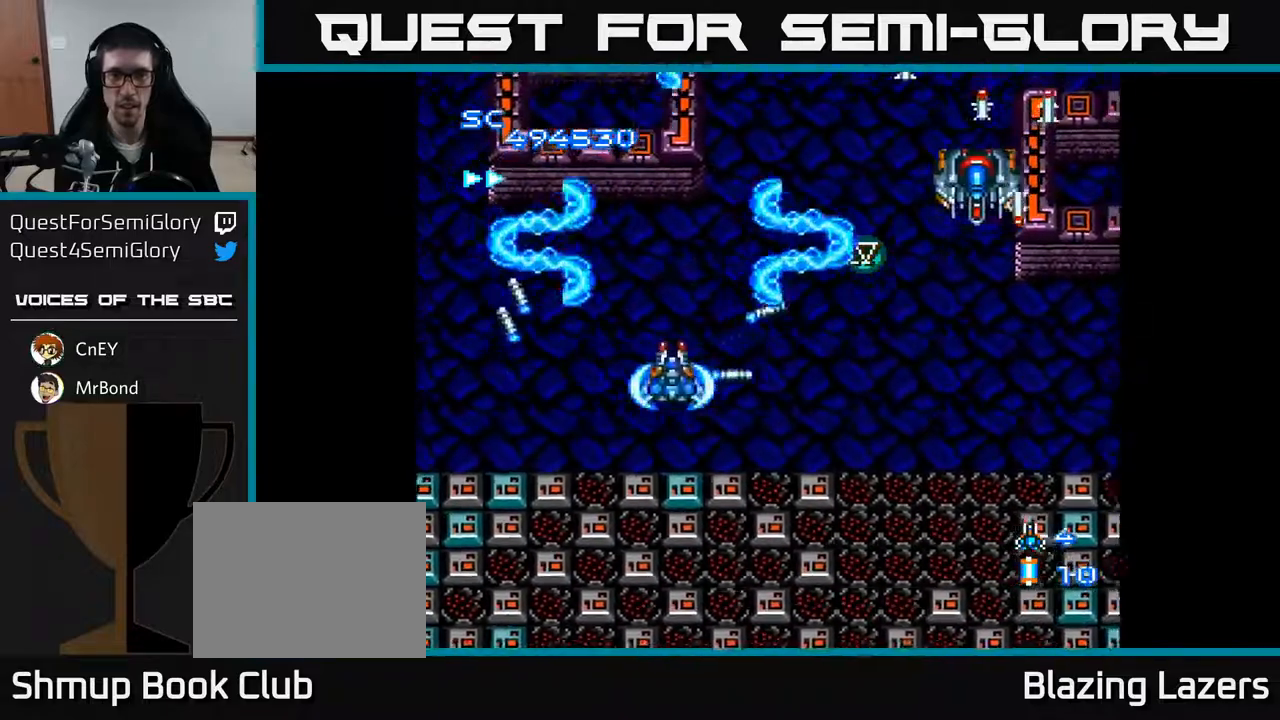
{"buttons": ["A", "DPAD_RIGHT"], "right_stick": "center", "events": [[50, "DPAD_DOWN", "up"], [350, "DPAD_DOWN", "down"], [500, "DPAD_DOWN", "up"]]}
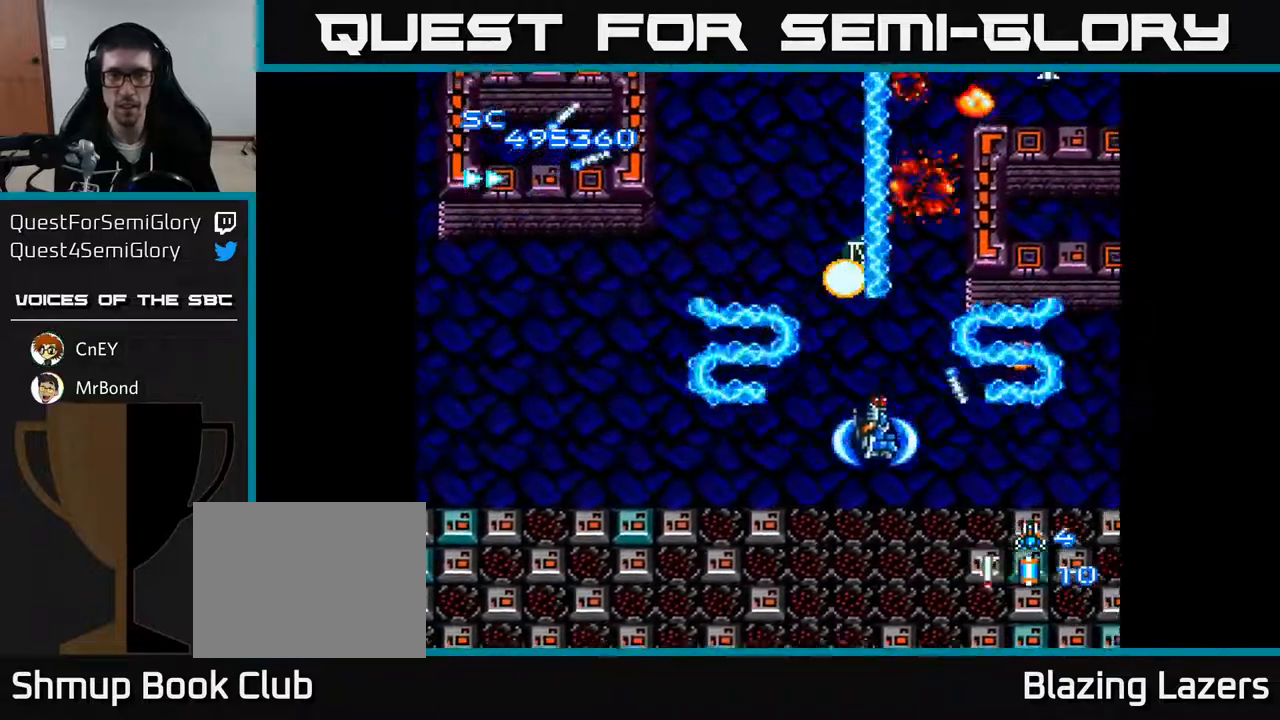
{"buttons": ["A", "DPAD_UP", "DPAD_LEFT"], "right_stick": "center", "events": [[50, "DPAD_RIGHT", "up"], [83, "DPAD_UP", "down"], [200, "DPAD_UP", "up"], [433, "DPAD_LEFT", "down"], [483, "DPAD_UP", "down"]]}
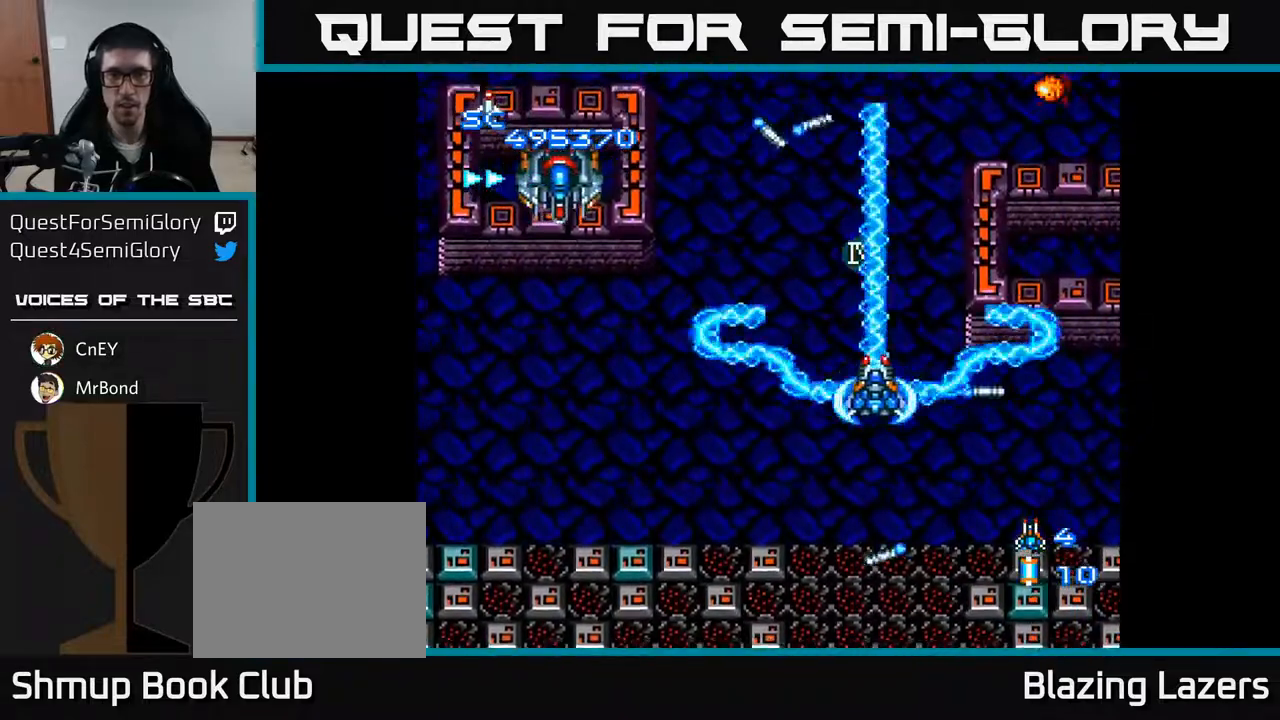
{"buttons": ["A", "DPAD_DOWN", "DPAD_RIGHT"], "right_stick": "center", "events": [[50, "DPAD_LEFT", "up"], [117, "DPAD_LEFT", "down"], [150, "DPAD_UP", "up"], [433, "DPAD_LEFT", "up"], [450, "DPAD_DOWN", "down"], [450, "DPAD_RIGHT", "down"]]}
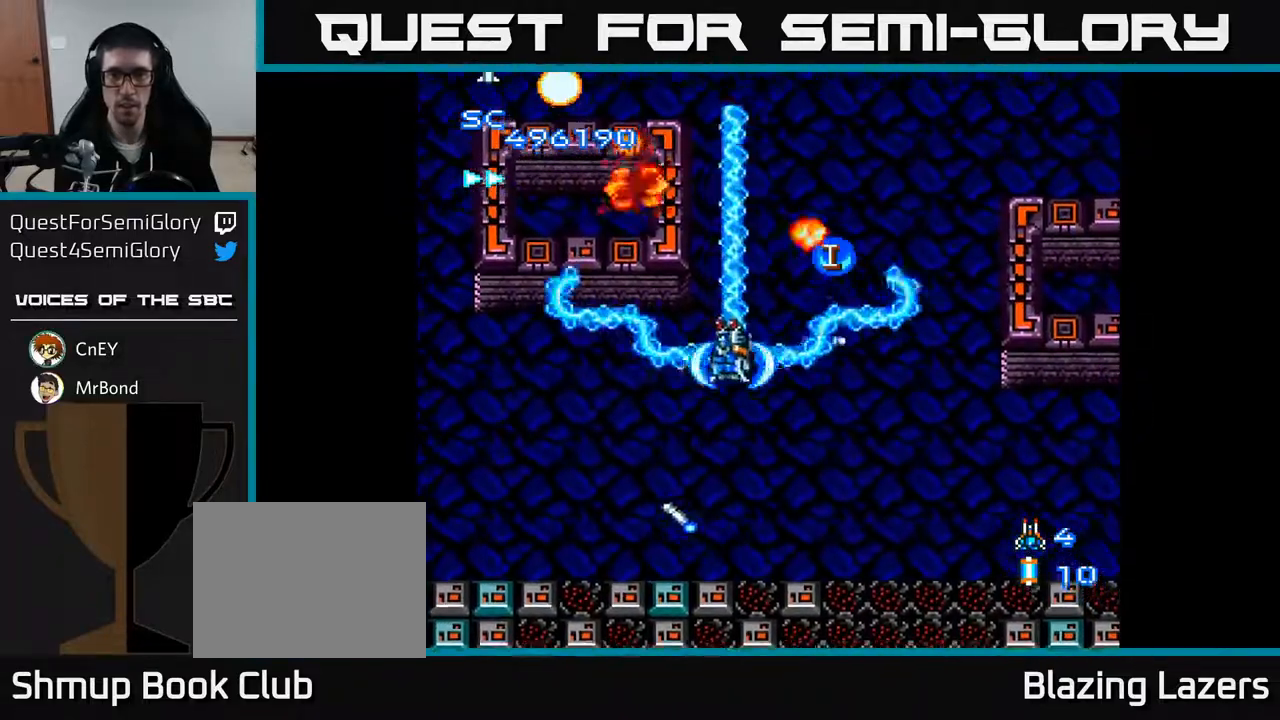
{"buttons": ["A"], "right_stick": "center", "events": [[17, "DPAD_DOWN", "up"], [167, "DPAD_RIGHT", "up"]]}
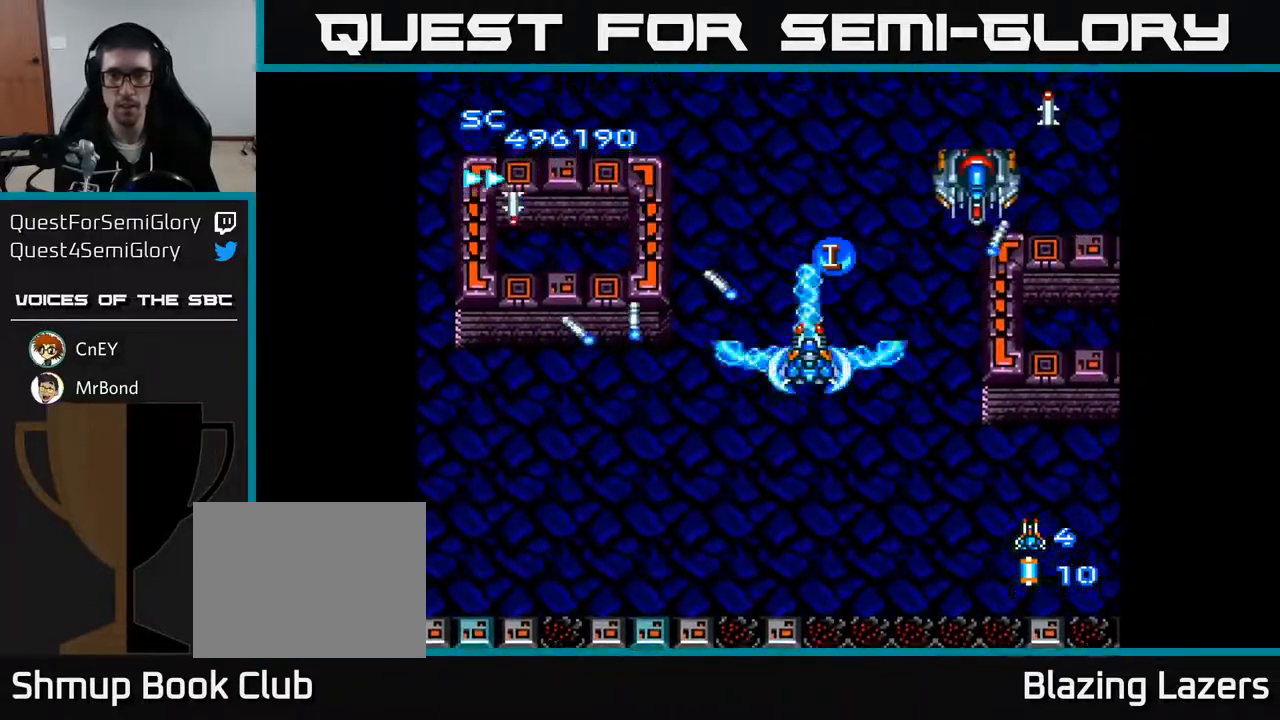
{"buttons": ["A"], "right_stick": "center", "events": [[117, "DPAD_UP", "down"], [183, "DPAD_UP", "up"], [467, "DPAD_LEFT", "down"], [500, "DPAD_LEFT", "up"]]}
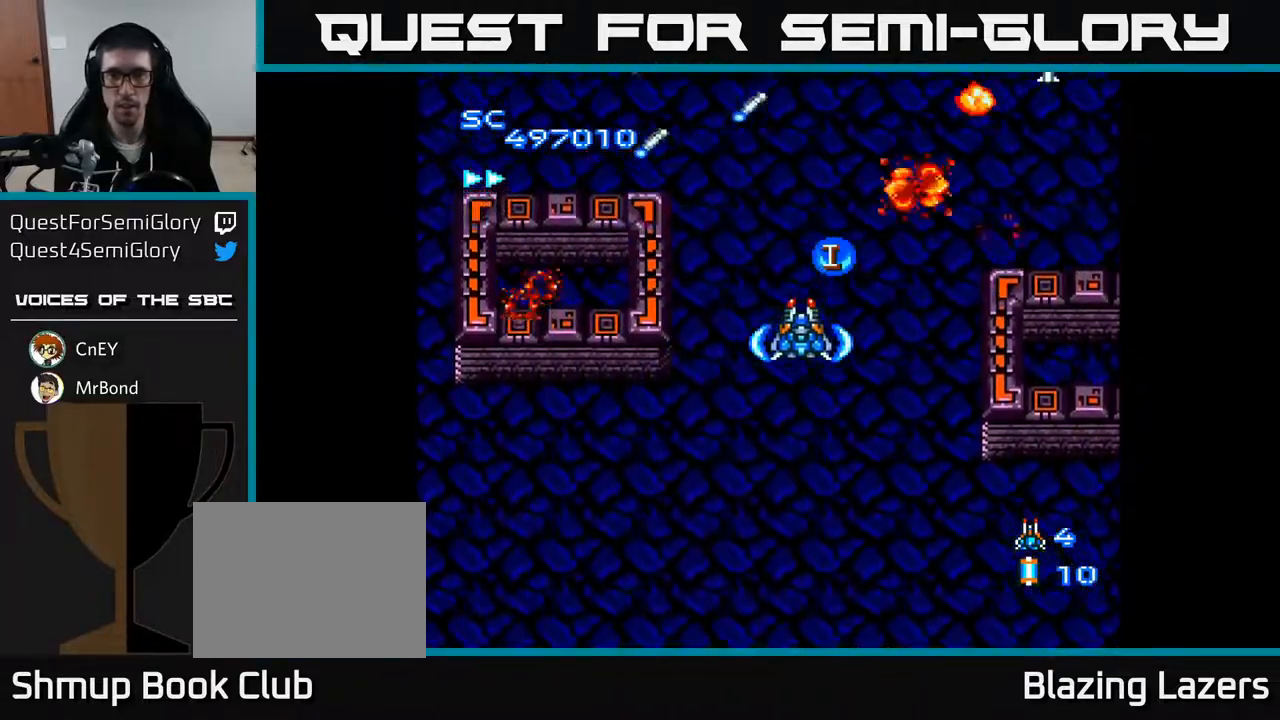
{"buttons": ["A"], "right_stick": "center", "events": [[417, "DPAD_RIGHT", "down"], [450, "DPAD_DOWN", "down"], [483, "DPAD_RIGHT", "up"], [500, "DPAD_DOWN", "up"]]}
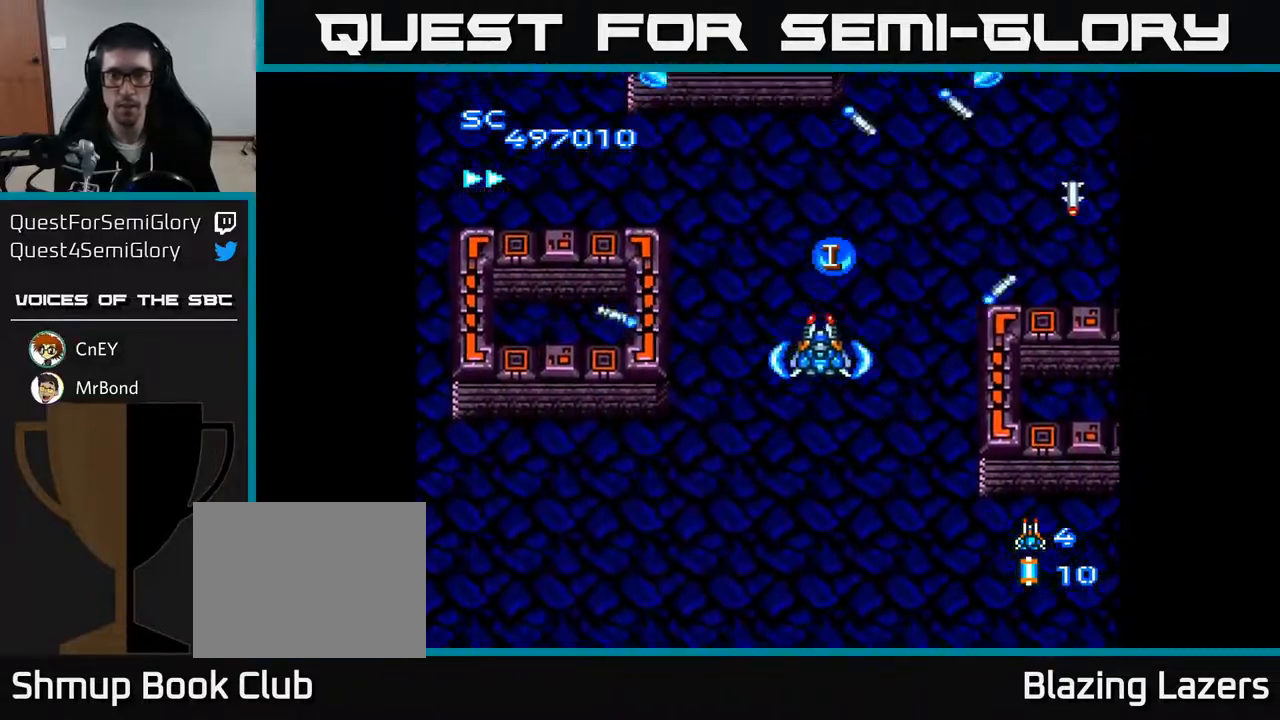
{"buttons": ["A"], "right_stick": "center", "events": []}
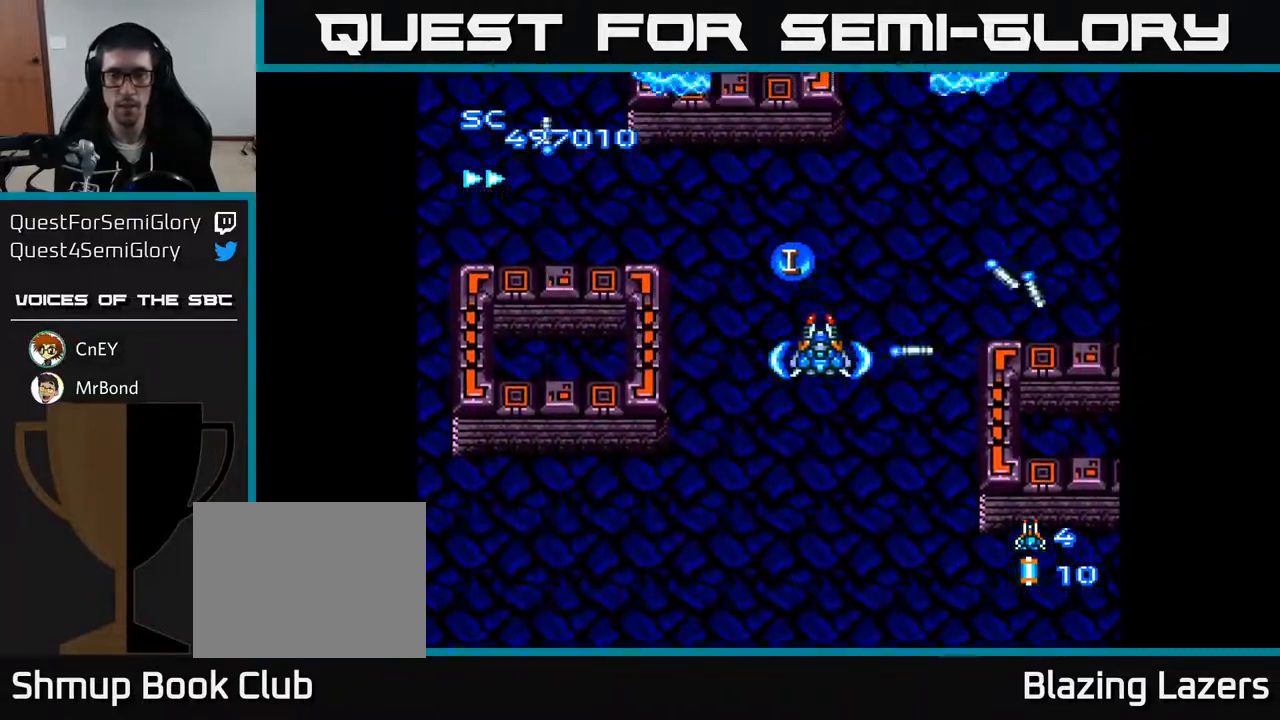
{"buttons": ["A"], "right_stick": "center", "events": [[183, "DPAD_LEFT", "down"], [233, "DPAD_LEFT", "up"]]}
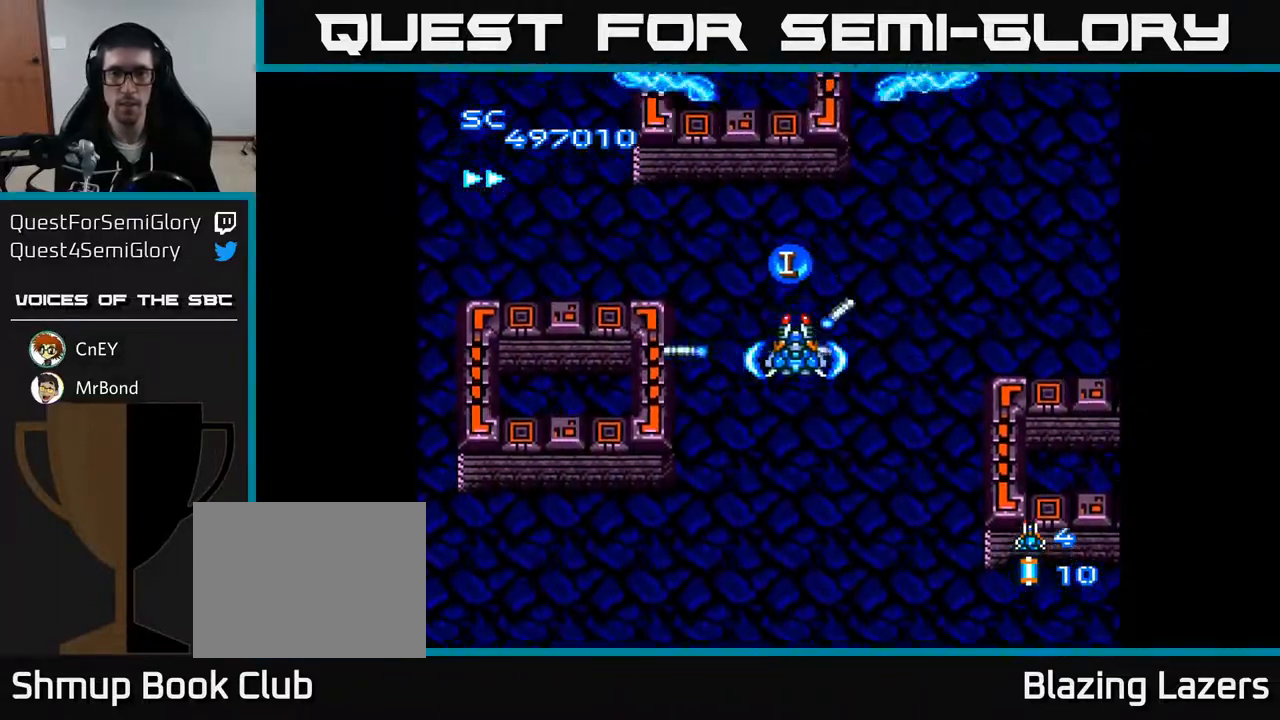
{"buttons": ["A"], "right_stick": "center", "events": []}
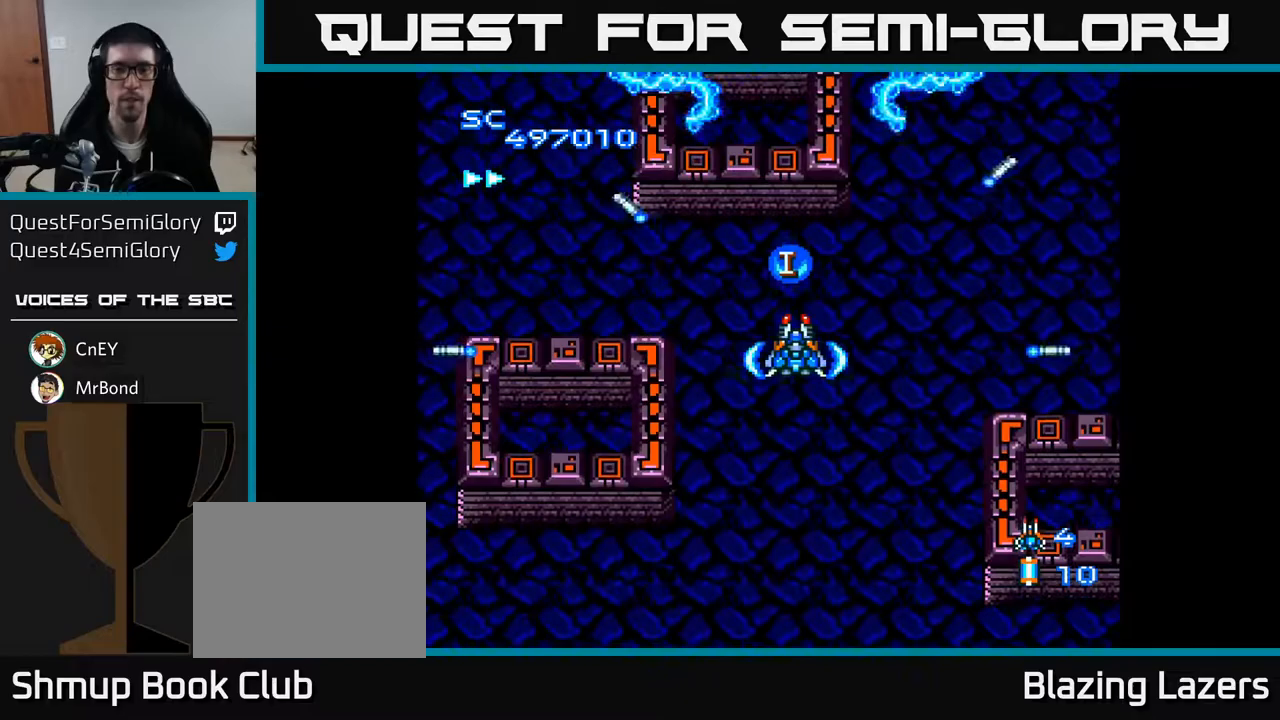
{"buttons": ["A"], "right_stick": "center", "events": []}
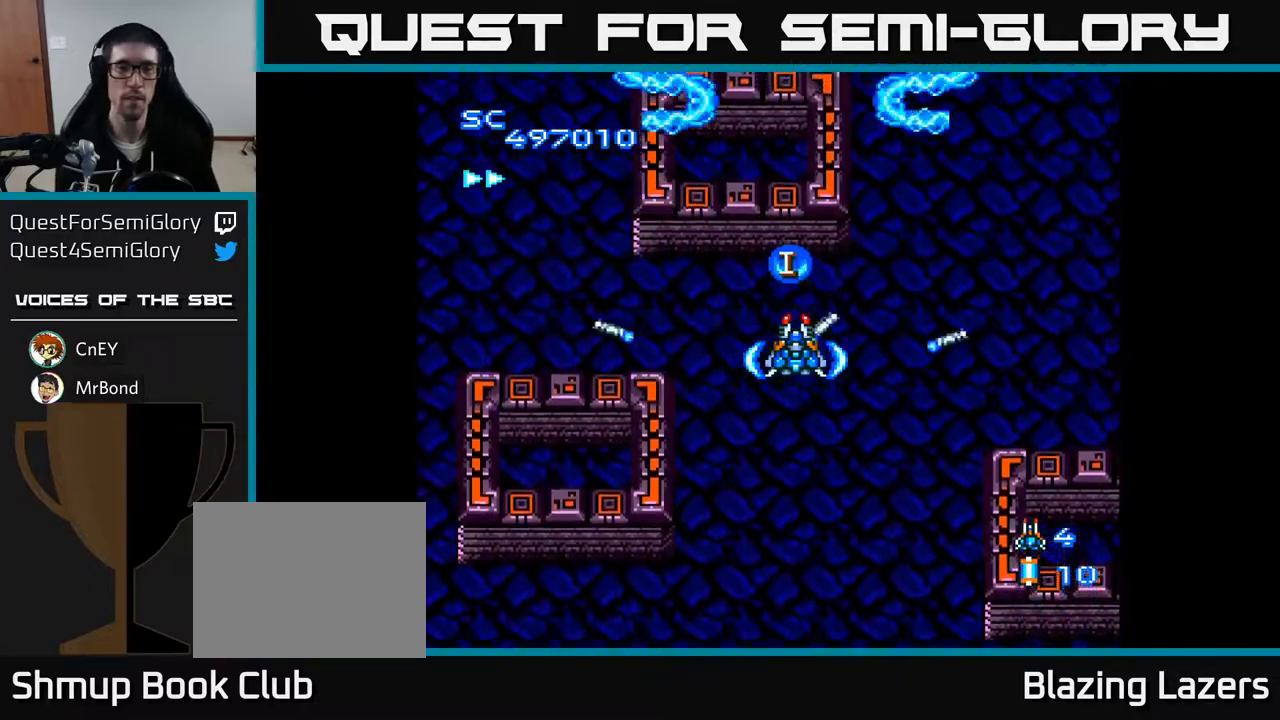
{"buttons": ["A"], "right_stick": "center", "events": []}
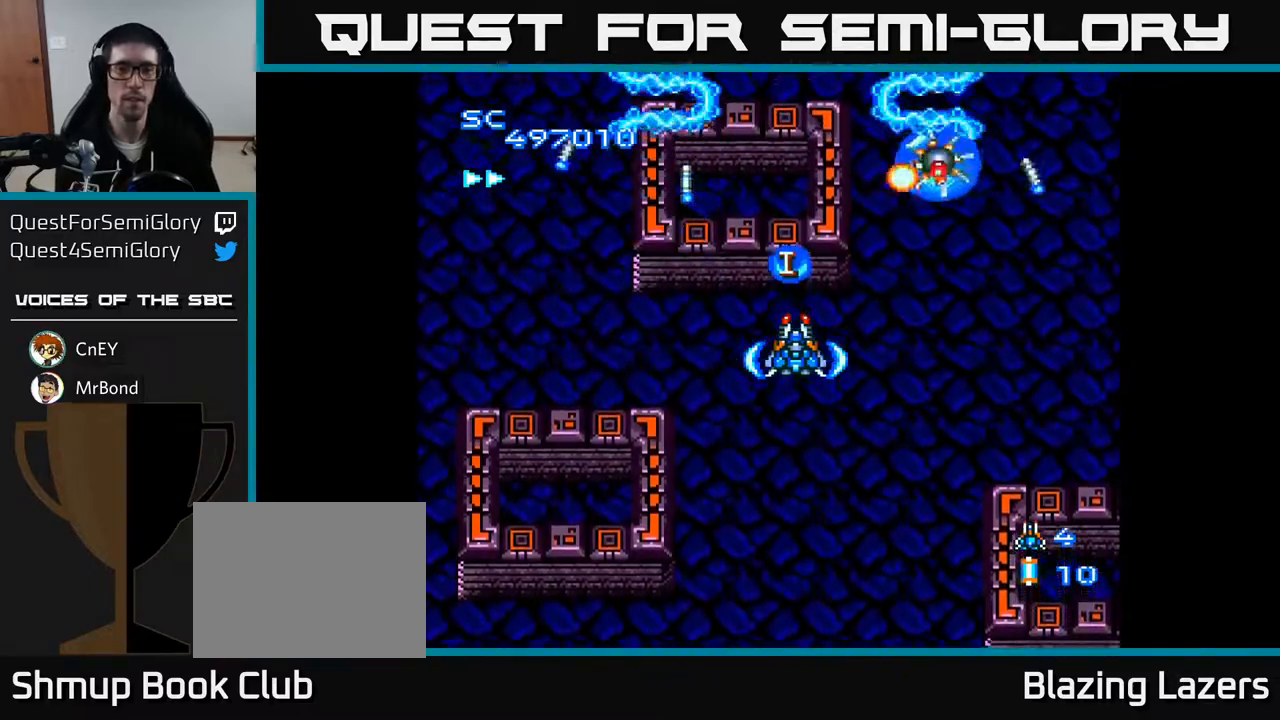
{"buttons": ["A", "DPAD_DOWN", "DPAD_RIGHT"], "right_stick": "center", "events": [[333, "DPAD_RIGHT", "down"], [383, "DPAD_DOWN", "down"]]}
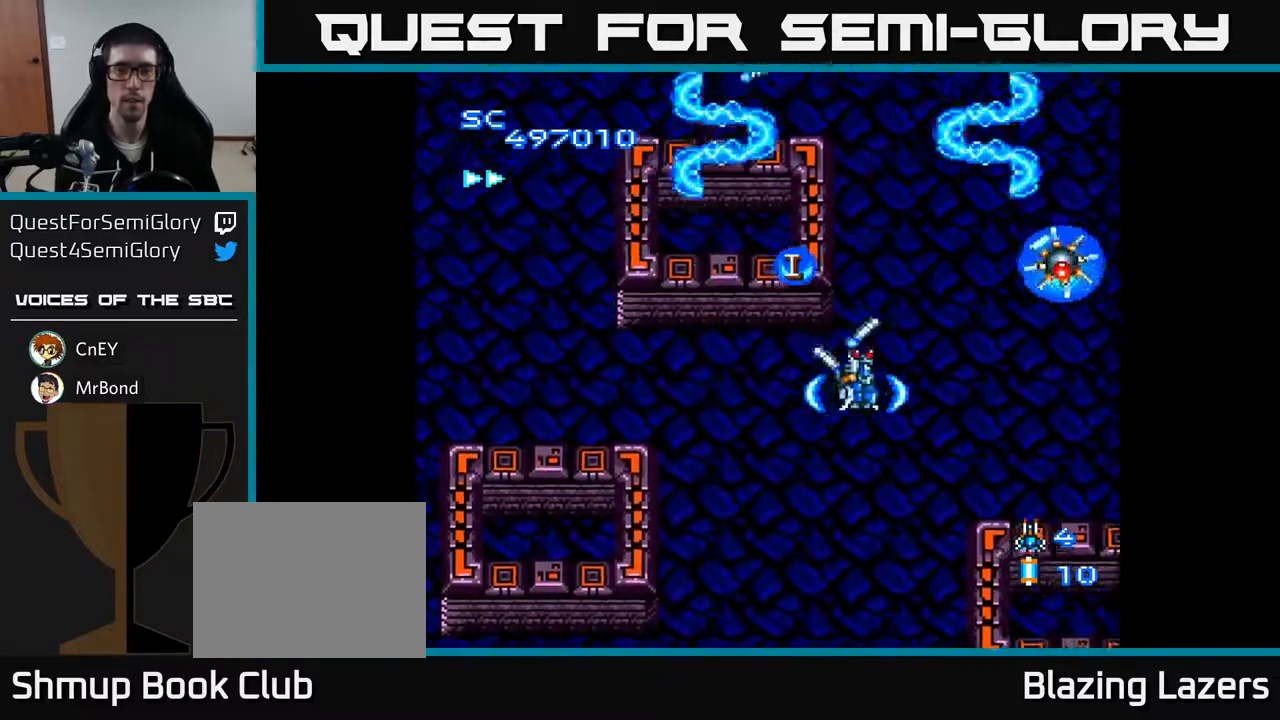
{"buttons": ["A"], "right_stick": "center", "events": [[17, "DPAD_DOWN", "up"], [383, "DPAD_RIGHT", "up"]]}
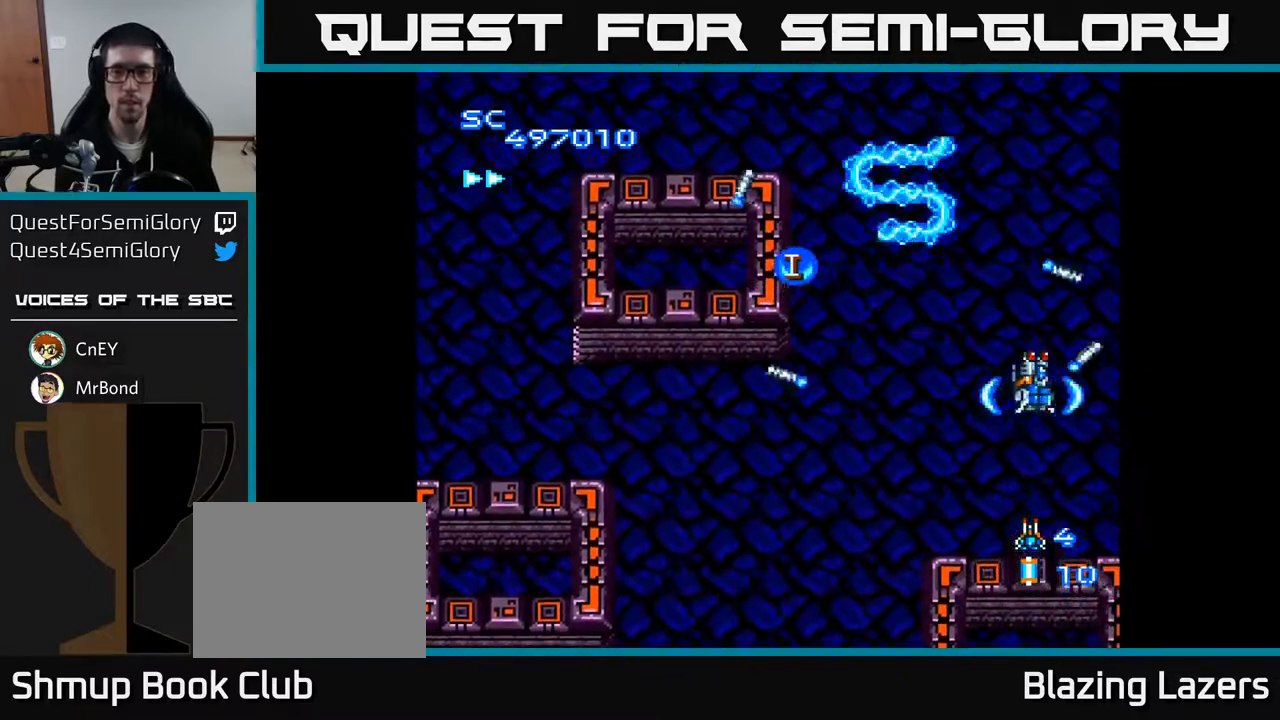
{"buttons": ["A", "DPAD_LEFT"], "right_stick": "center", "events": [[83, "DPAD_LEFT", "down"]]}
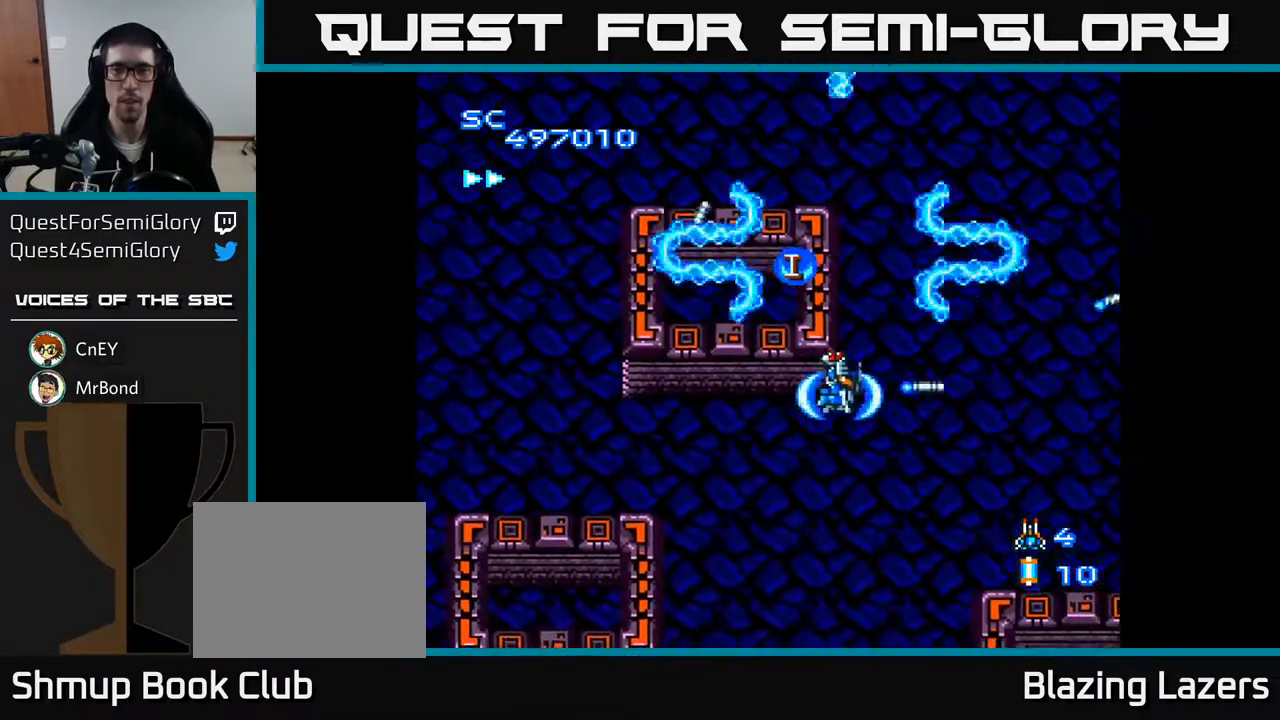
{"buttons": ["A"], "right_stick": "center", "events": [[33, "DPAD_LEFT", "up"], [350, "DPAD_LEFT", "down"], [400, "DPAD_LEFT", "up"]]}
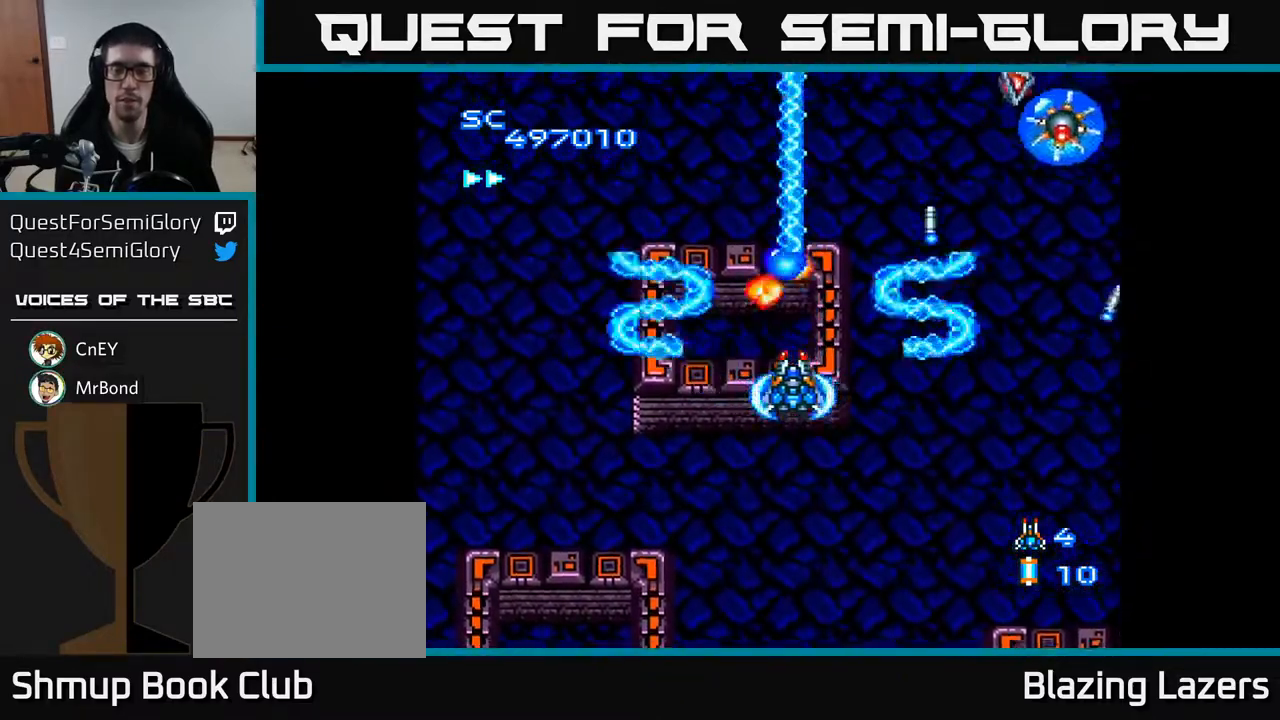
{"buttons": ["A"], "right_stick": "center", "events": []}